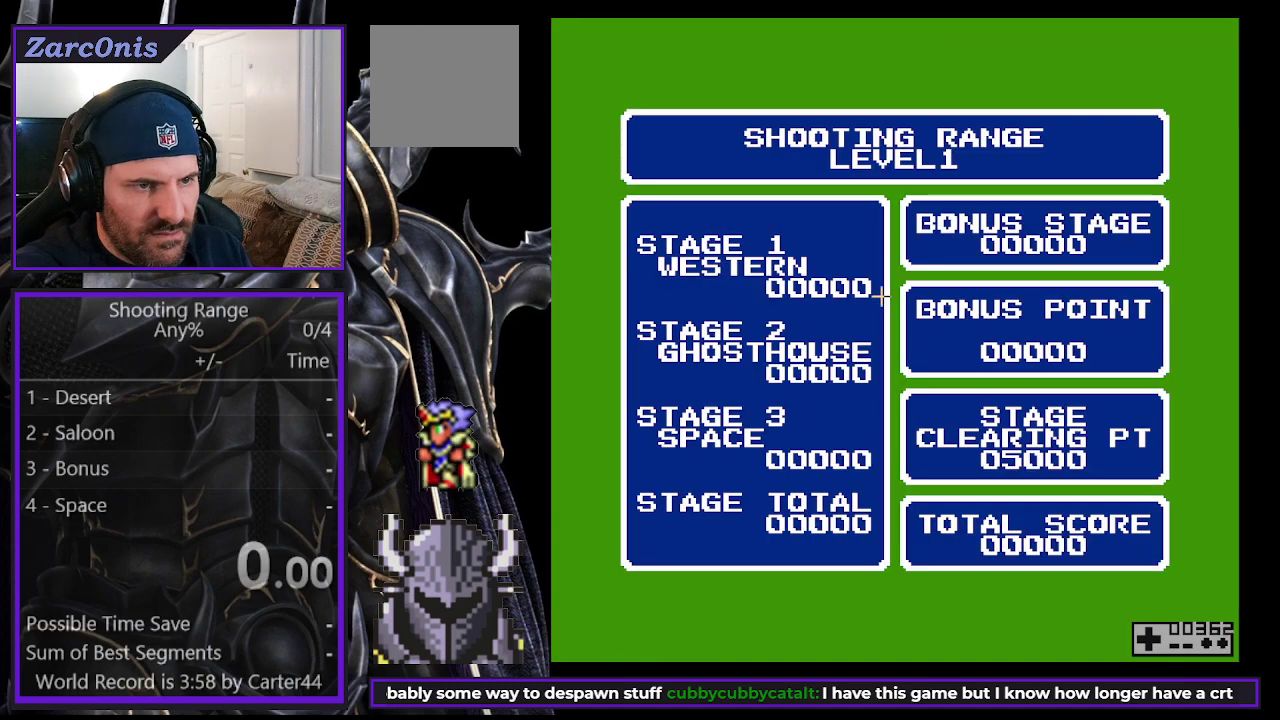
Gameplay with a controller (Xbox layout); each line is a JSON object with the inputs held at the frame after it. "events" lists button and stick changes between this image and that frame as [ms after this image, input, new state], when the widget could be followed in between. Not read: L3 R3 left_stick.
{"buttons": [], "right_stick": "center", "events": [[100, "B", "down"], [250, "B", "up"]]}
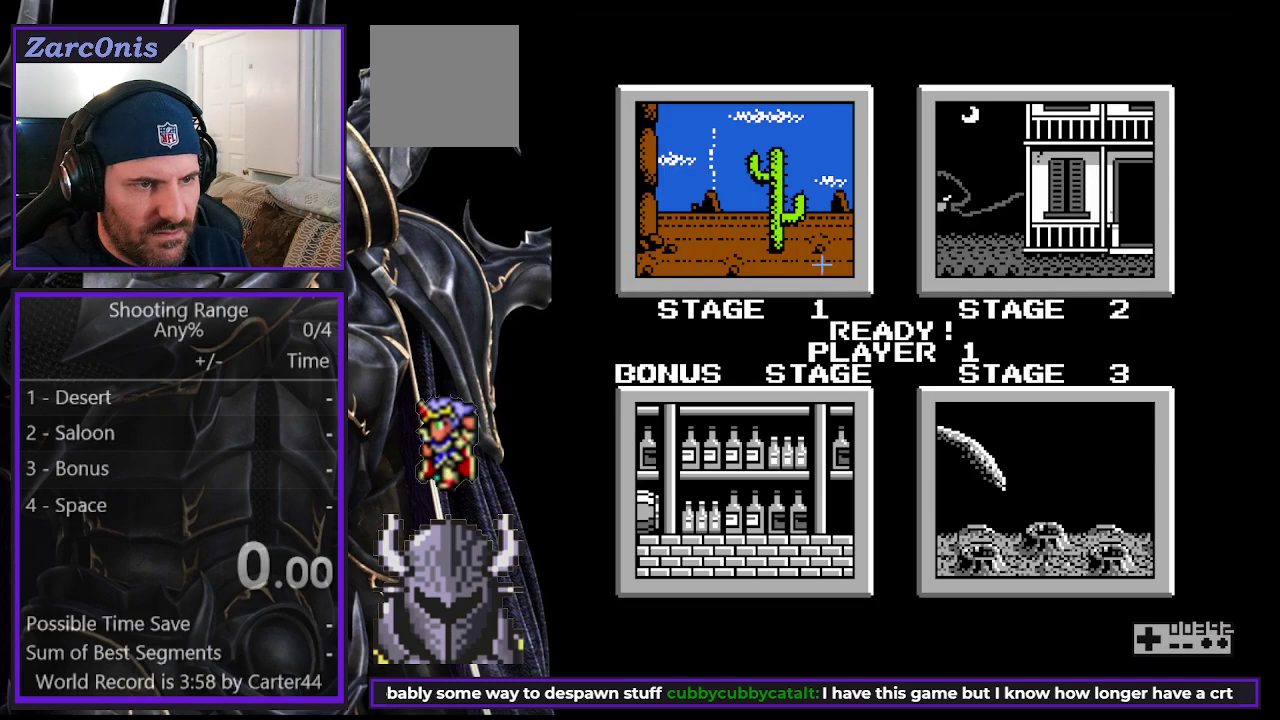
{"buttons": [], "right_stick": "center", "events": []}
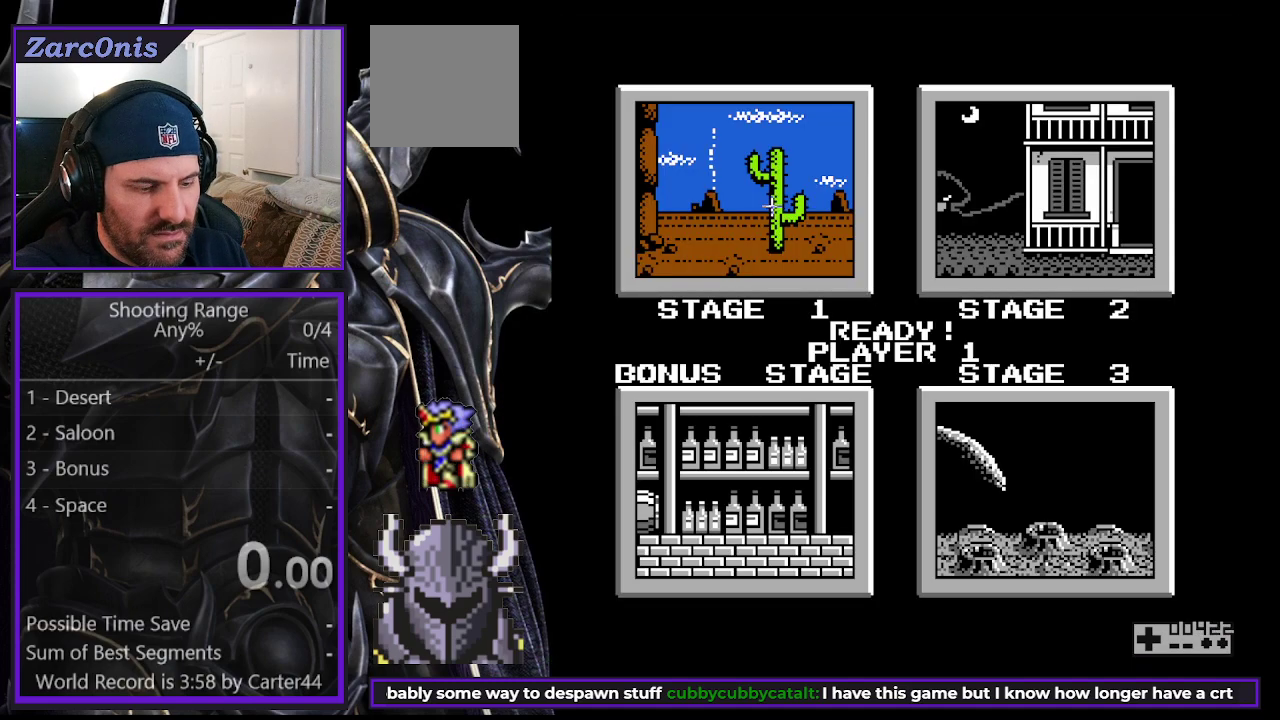
{"buttons": [], "right_stick": "center", "events": []}
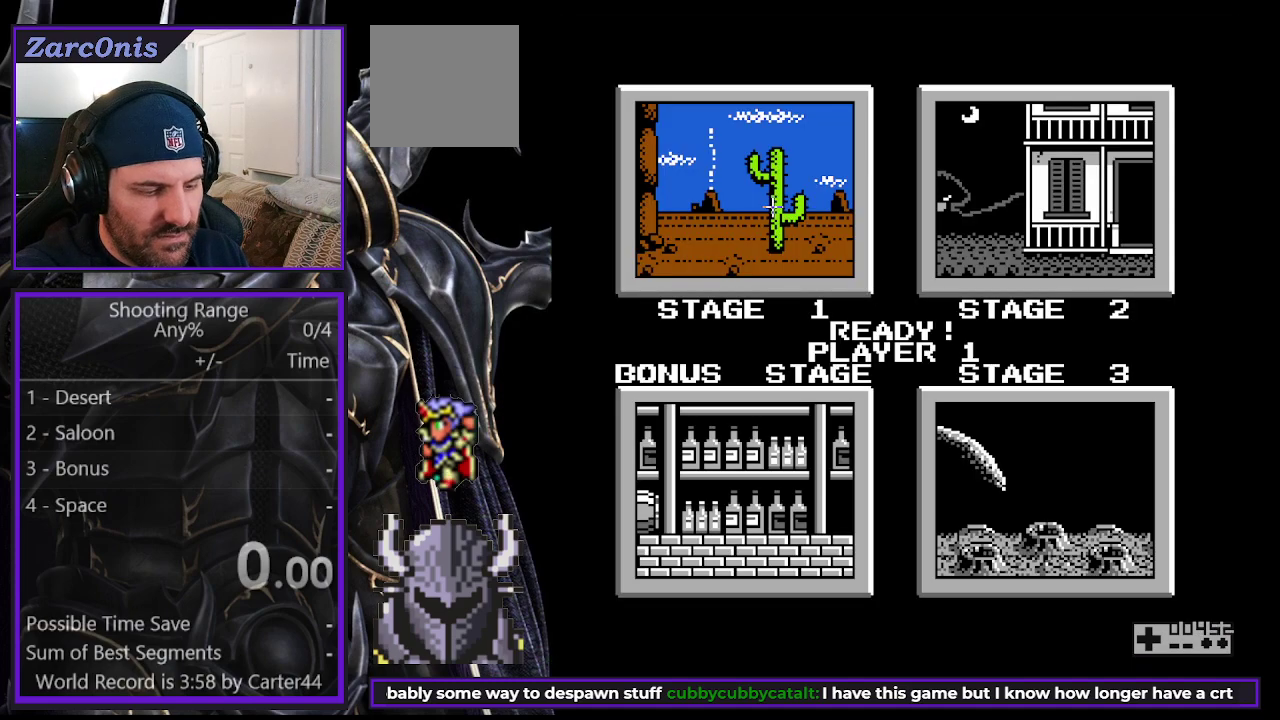
{"buttons": [], "right_stick": "center", "events": []}
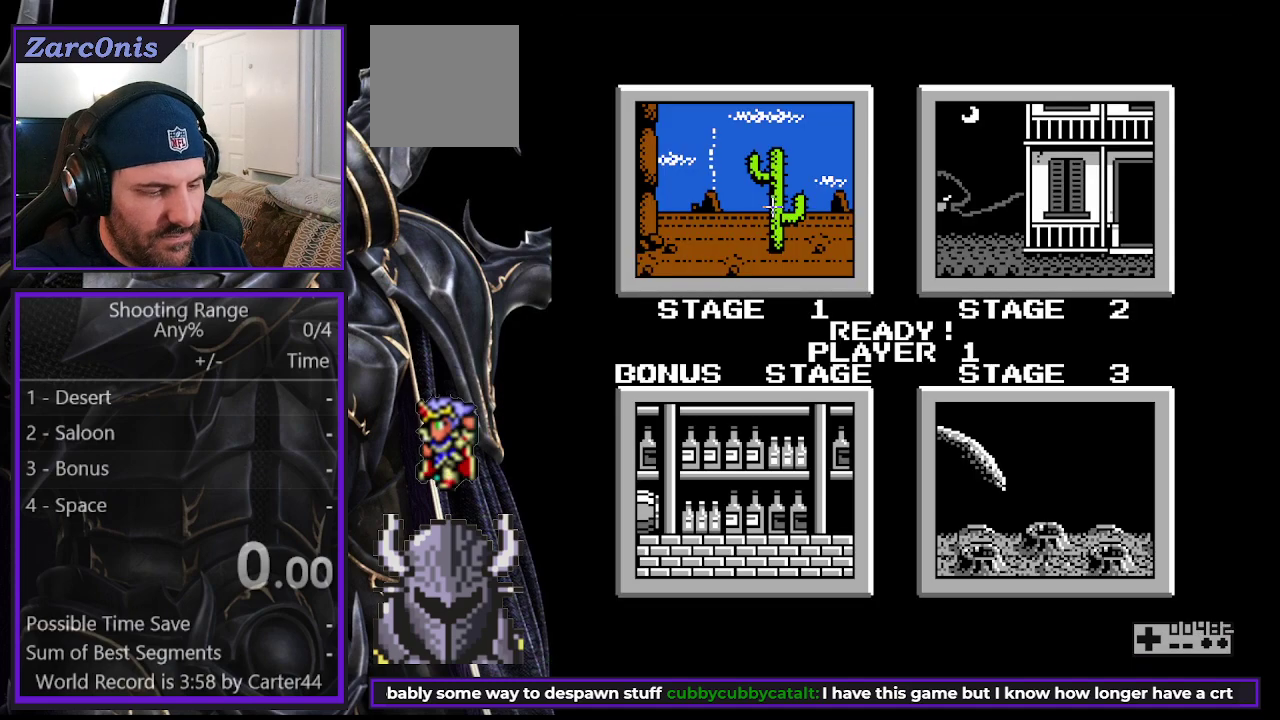
{"buttons": ["DPAD_LEFT"], "right_stick": "center", "events": [[483, "DPAD_LEFT", "down"]]}
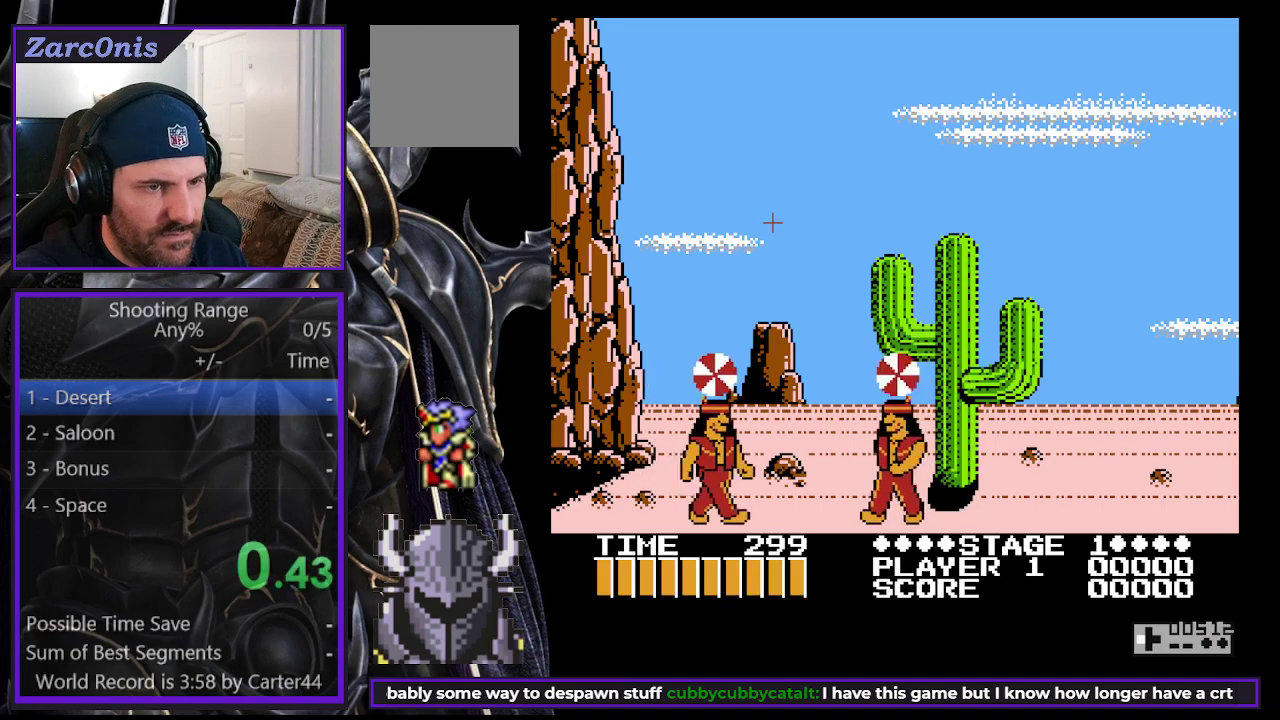
{"buttons": [], "right_stick": "center", "events": [[50, "DPAD_LEFT", "up"]]}
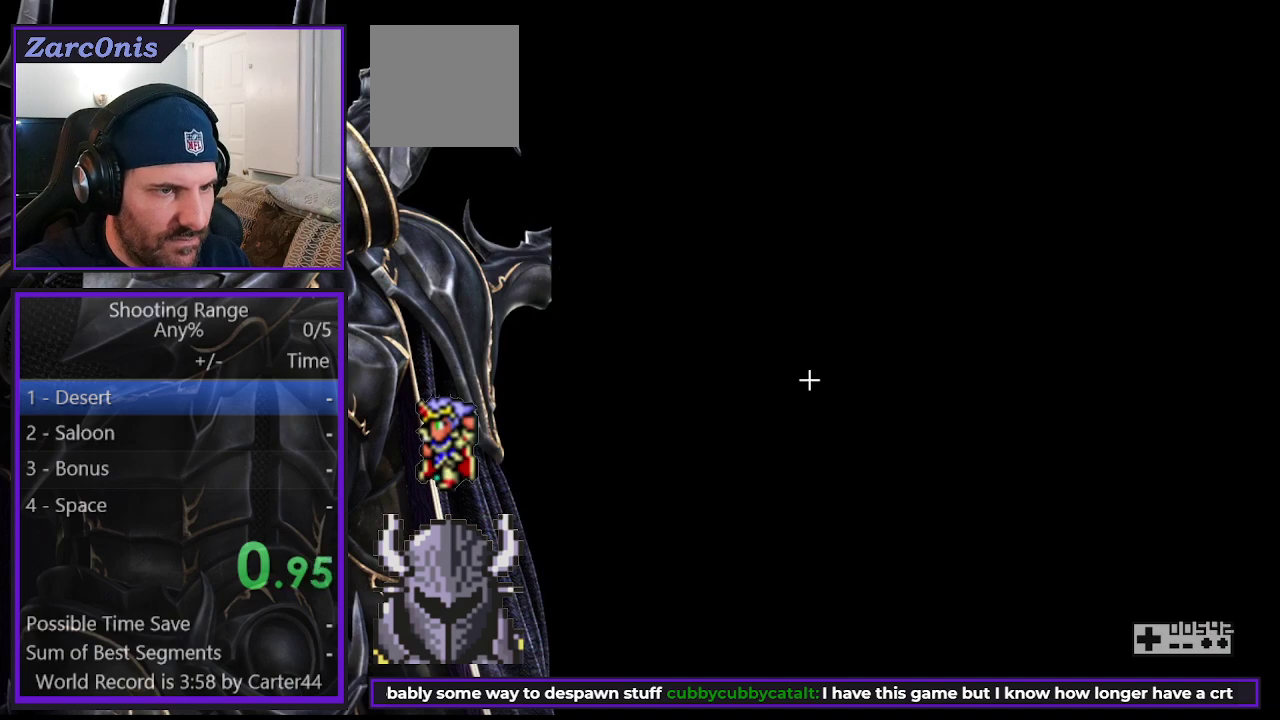
{"buttons": [], "right_stick": "center", "events": []}
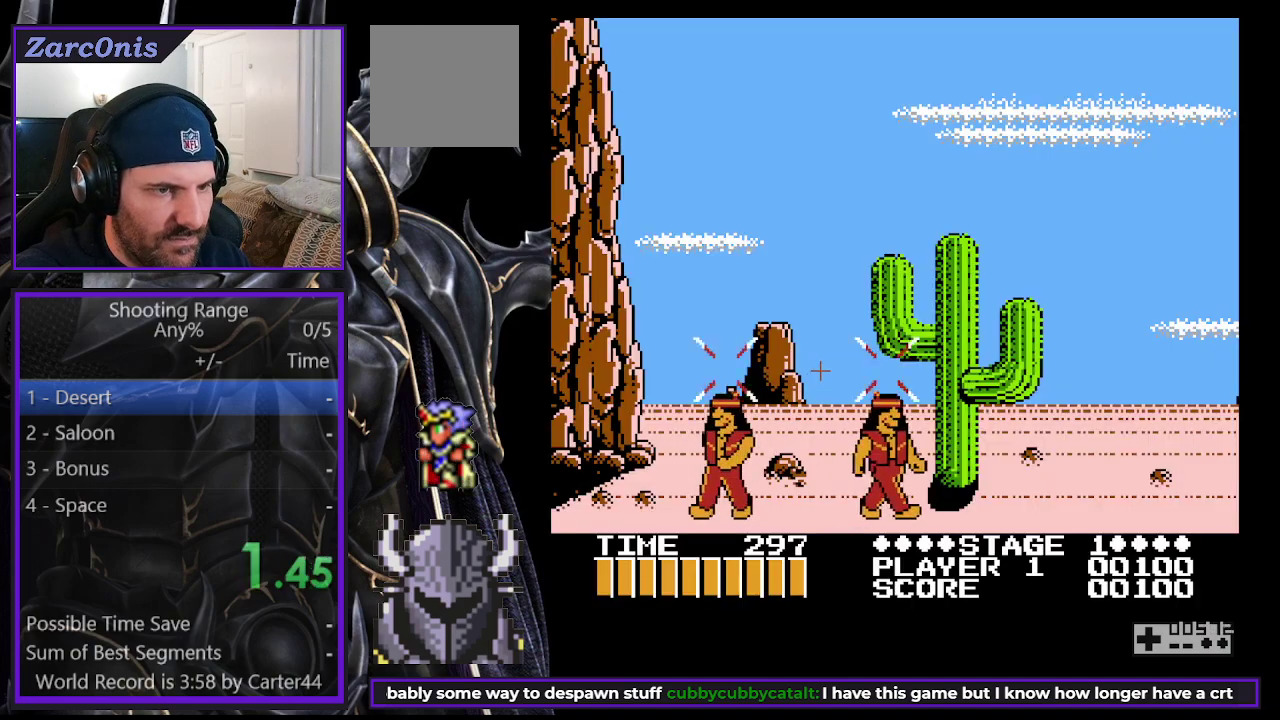
{"buttons": ["DPAD_RIGHT"], "right_stick": "center", "events": [[150, "DPAD_RIGHT", "down"]]}
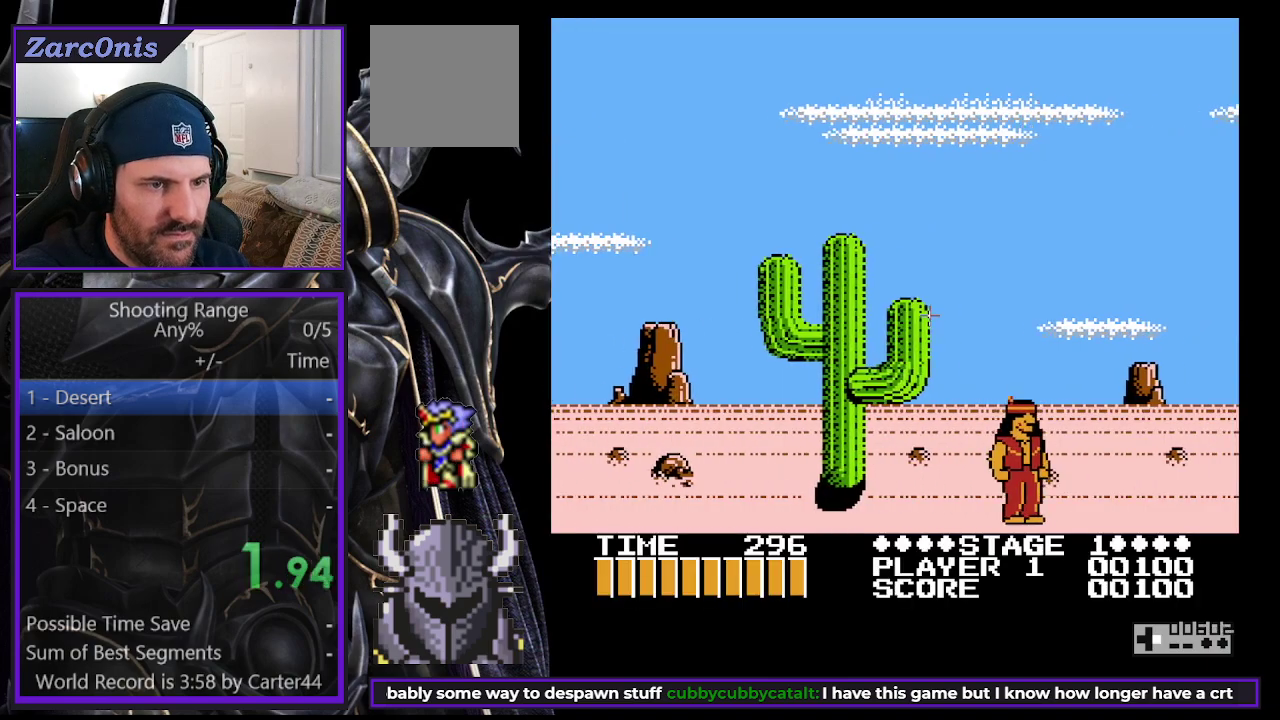
{"buttons": ["DPAD_RIGHT"], "right_stick": "center", "events": []}
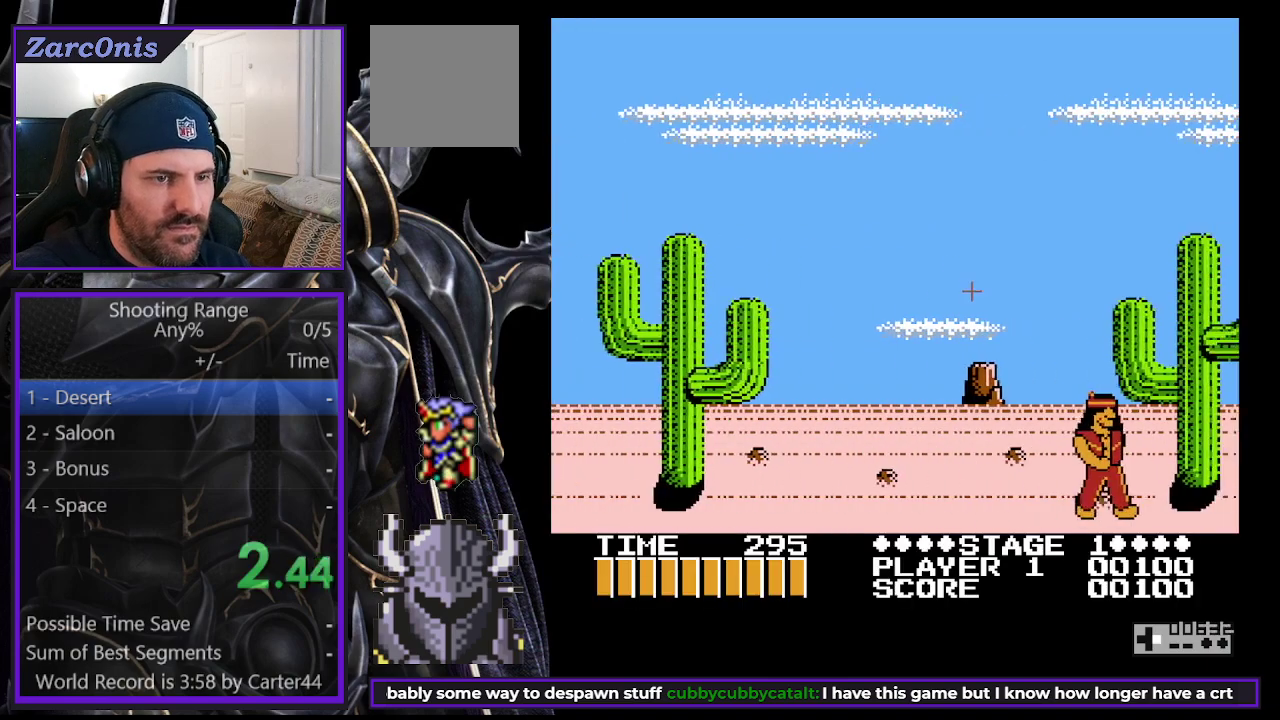
{"buttons": ["DPAD_RIGHT"], "right_stick": "center", "events": []}
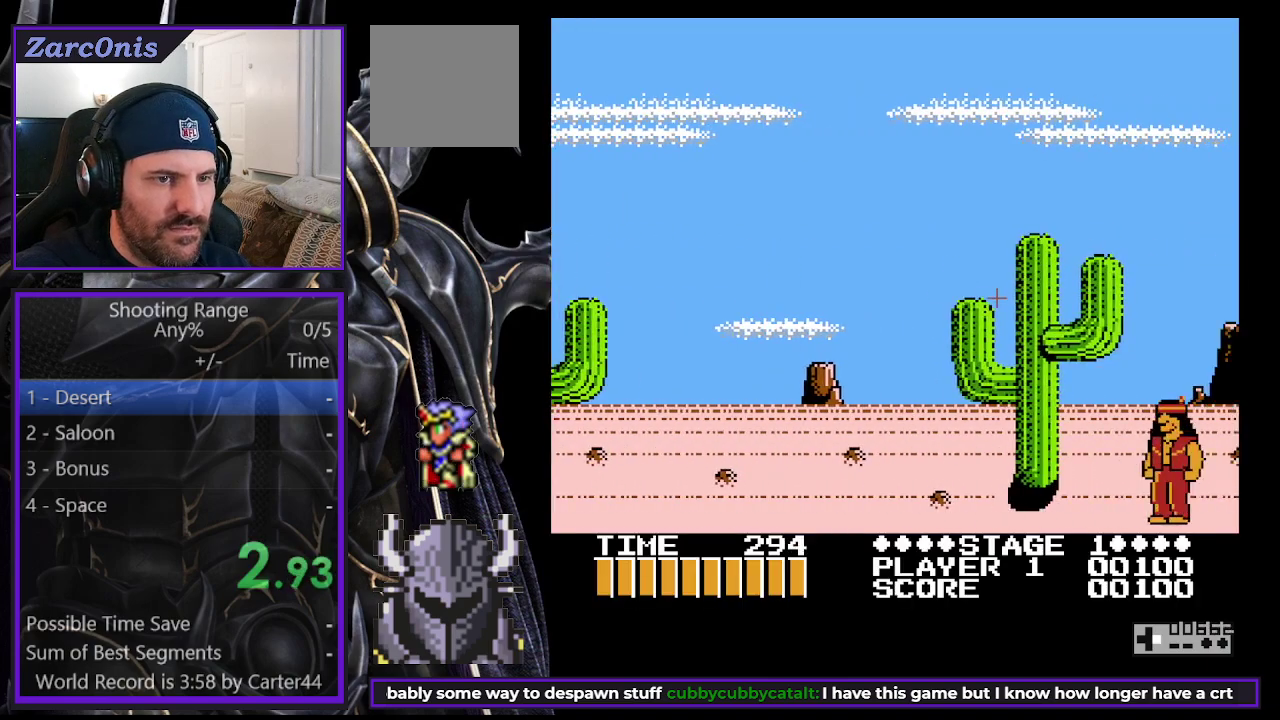
{"buttons": ["DPAD_RIGHT"], "right_stick": "center", "events": [[333, "DPAD_RIGHT", "up"], [450, "DPAD_RIGHT", "down"]]}
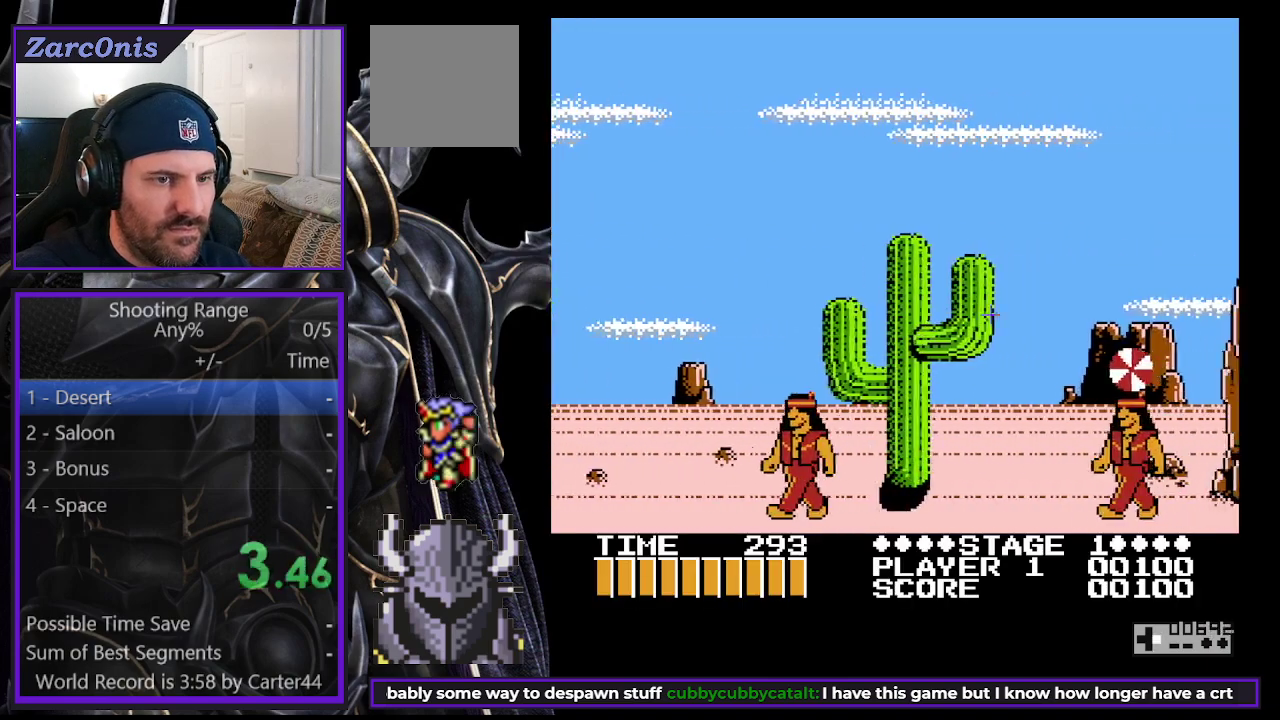
{"buttons": [], "right_stick": "center", "events": [[67, "DPAD_RIGHT", "up"]]}
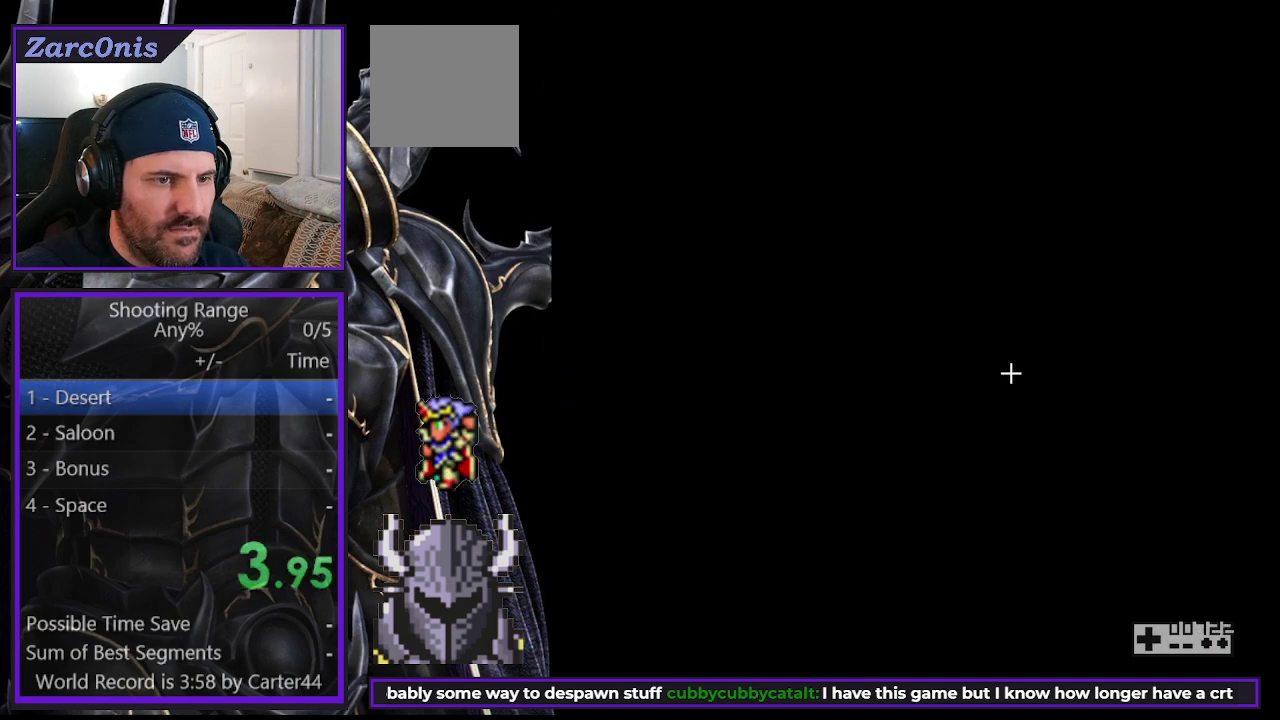
{"buttons": ["DPAD_LEFT"], "right_stick": "center", "events": [[267, "DPAD_LEFT", "down"]]}
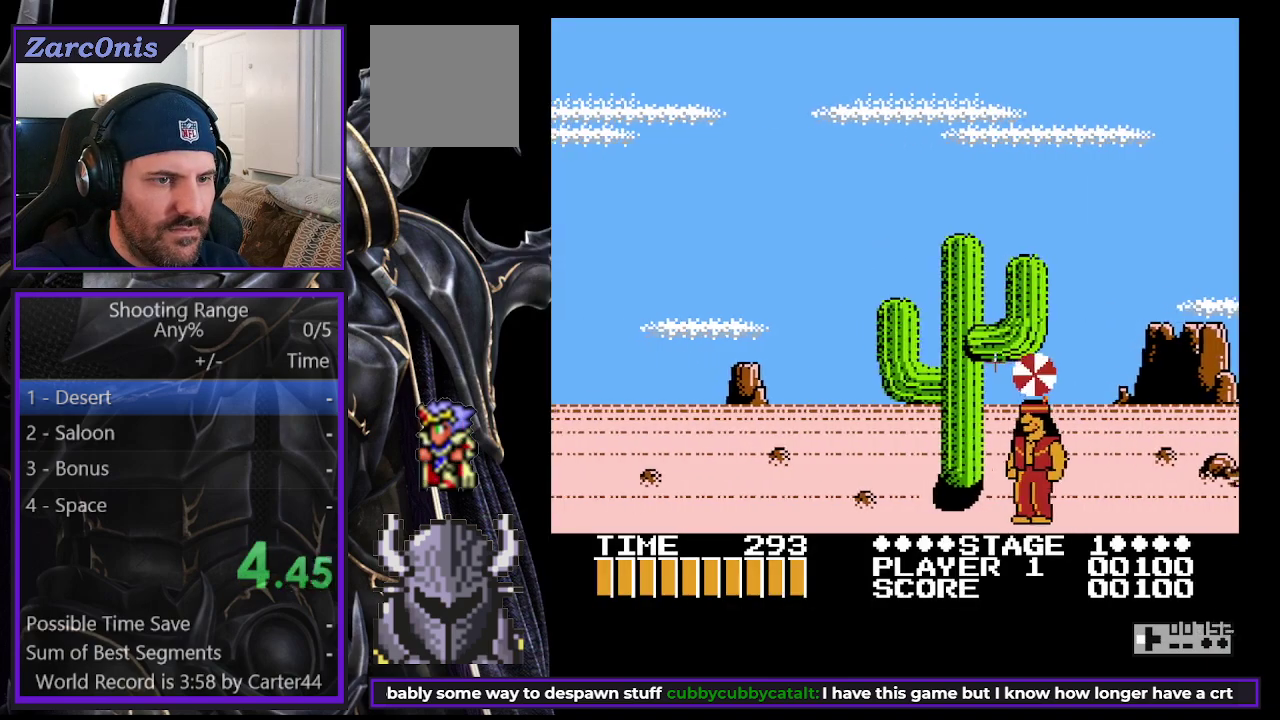
{"buttons": [], "right_stick": "center", "events": [[67, "DPAD_LEFT", "up"]]}
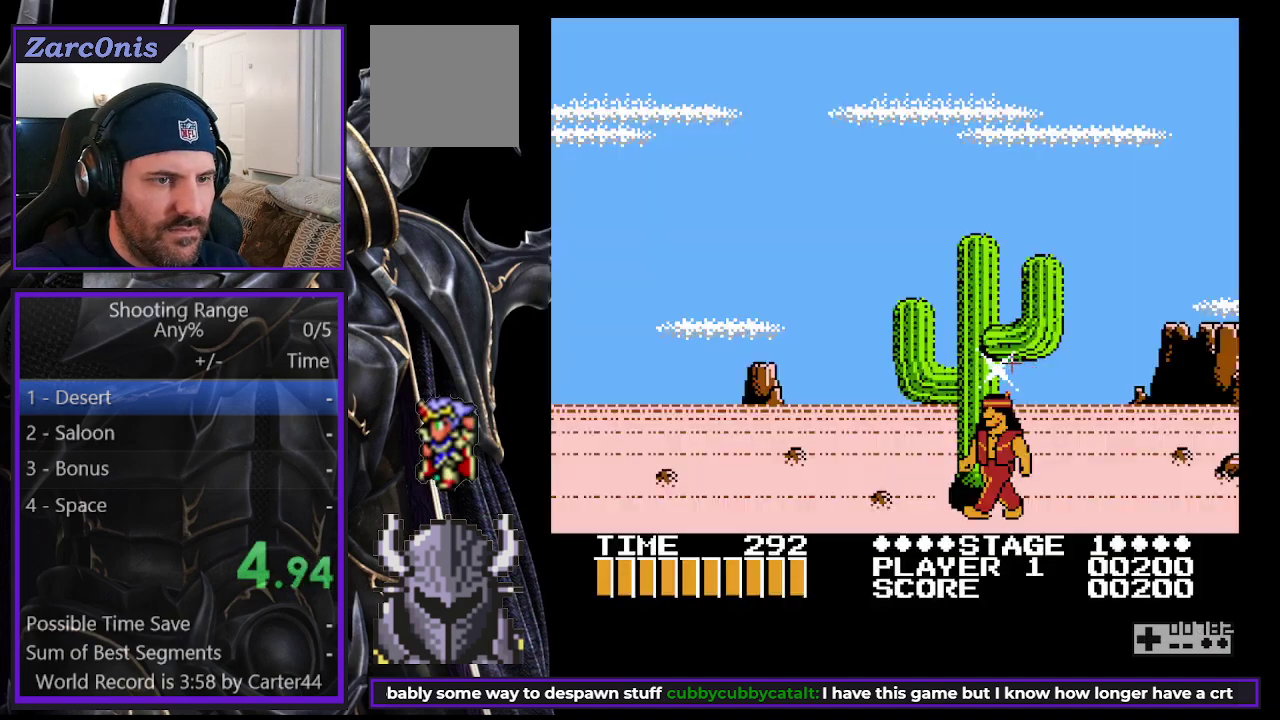
{"buttons": ["DPAD_LEFT"], "right_stick": "center", "events": [[17, "DPAD_LEFT", "down"]]}
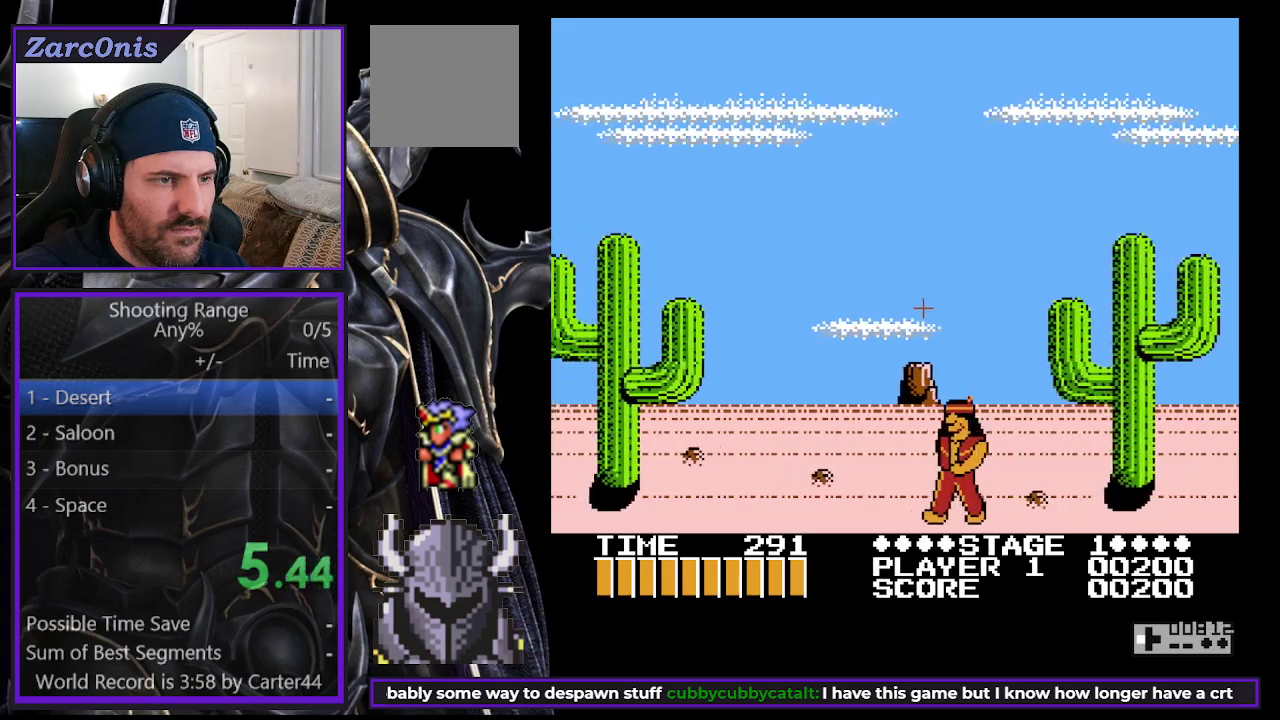
{"buttons": ["DPAD_LEFT"], "right_stick": "center", "events": []}
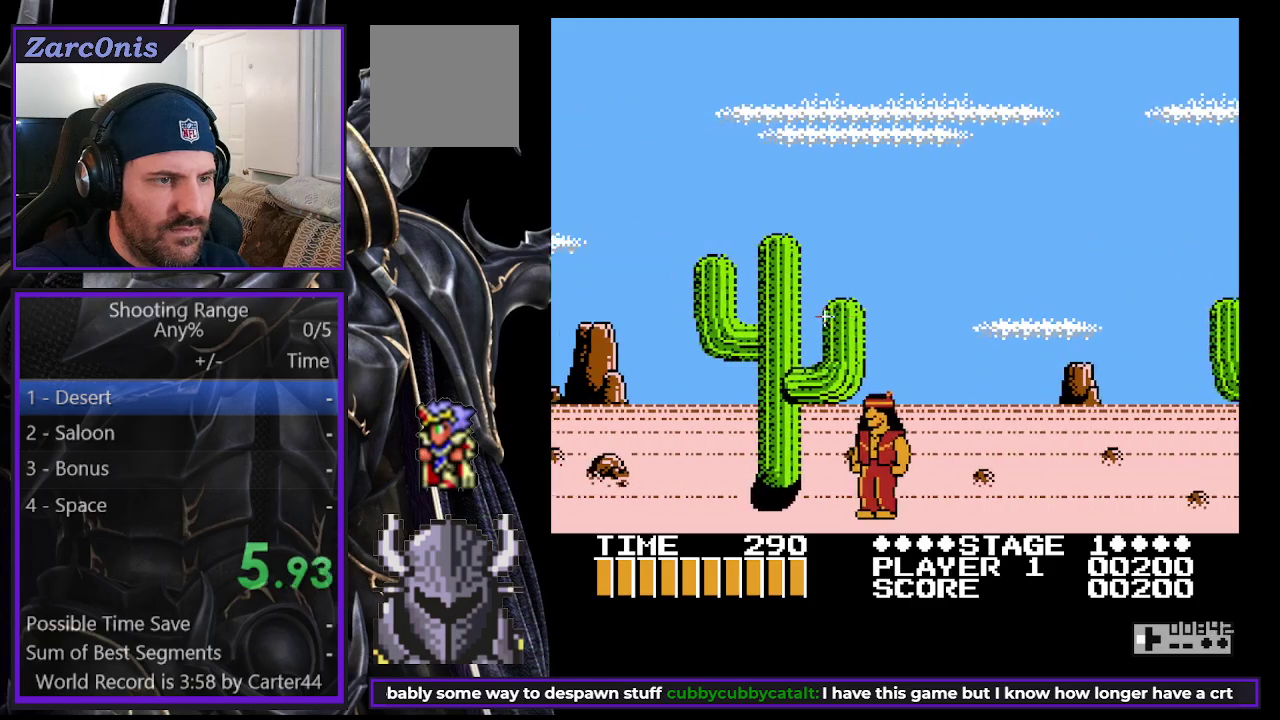
{"buttons": ["DPAD_UP", "DPAD_RIGHT"], "right_stick": "center", "events": [[283, "DPAD_LEFT", "up"], [317, "DPAD_RIGHT", "down"], [350, "DPAD_UP", "down"]]}
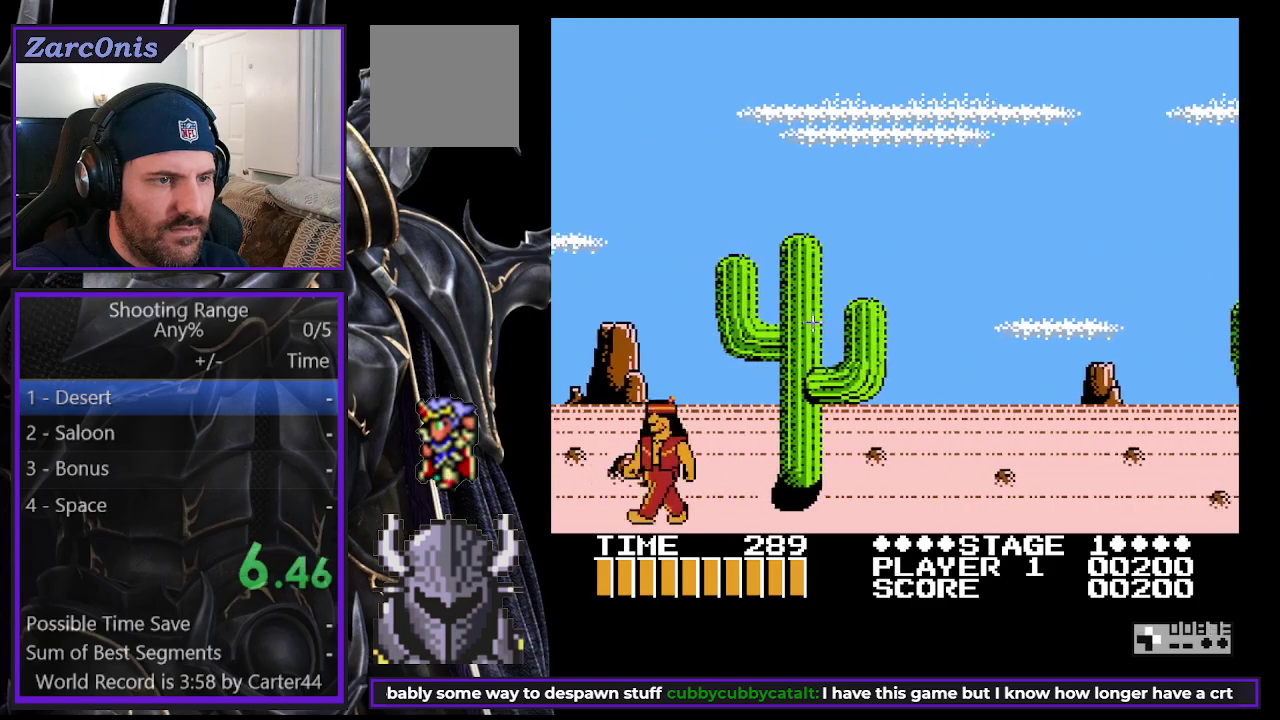
{"buttons": ["DPAD_LEFT"], "right_stick": "center", "events": [[100, "DPAD_RIGHT", "up"], [150, "DPAD_LEFT", "down"], [167, "DPAD_UP", "up"]]}
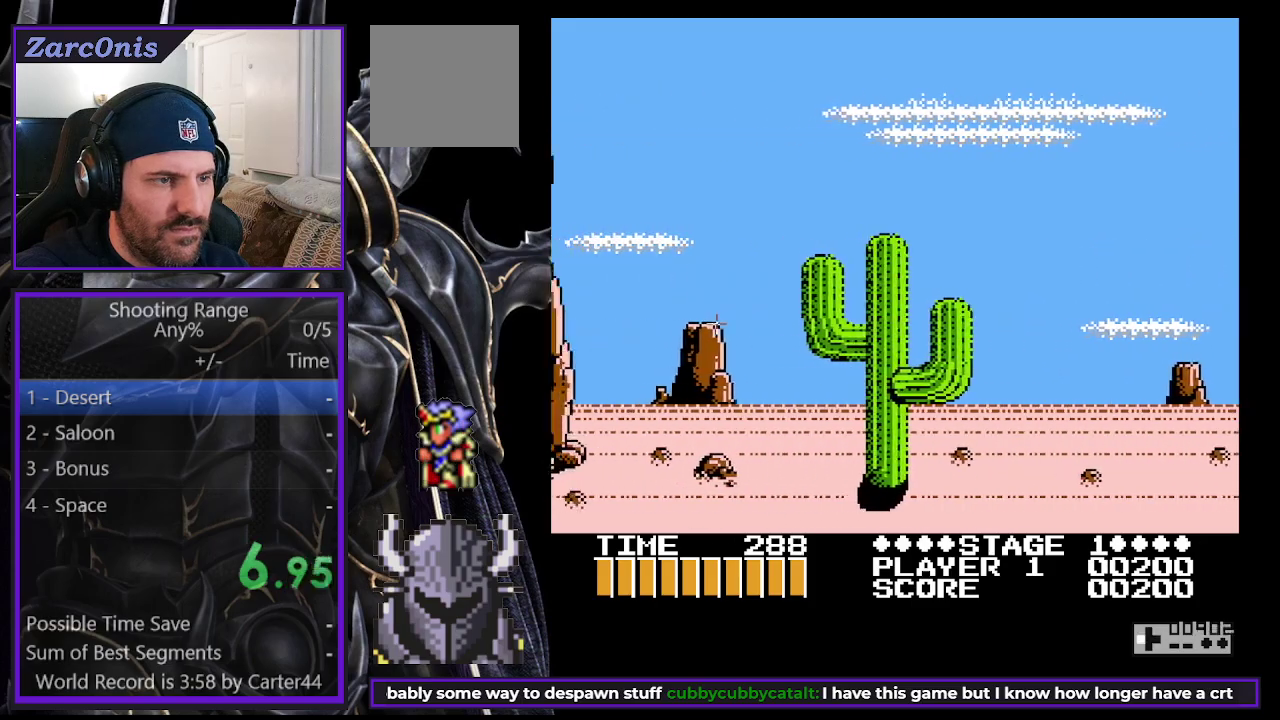
{"buttons": [], "right_stick": "center", "events": [[367, "DPAD_LEFT", "up"]]}
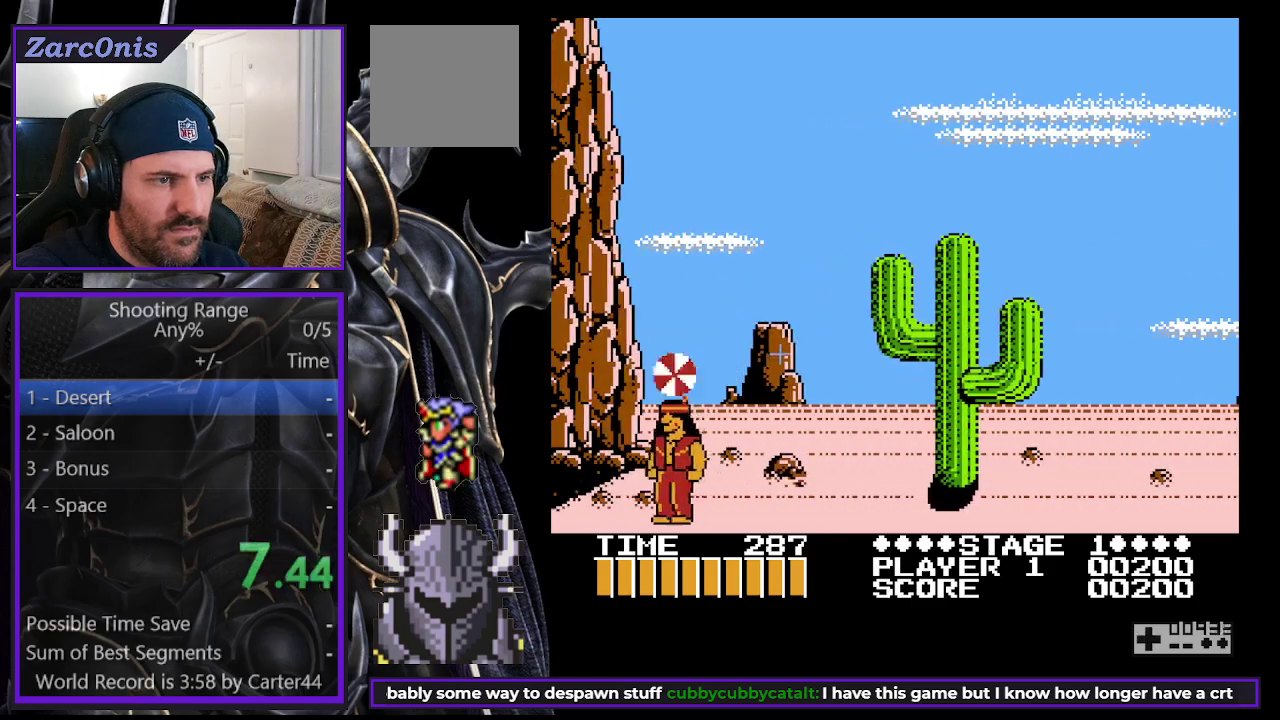
{"buttons": [], "right_stick": "center", "events": []}
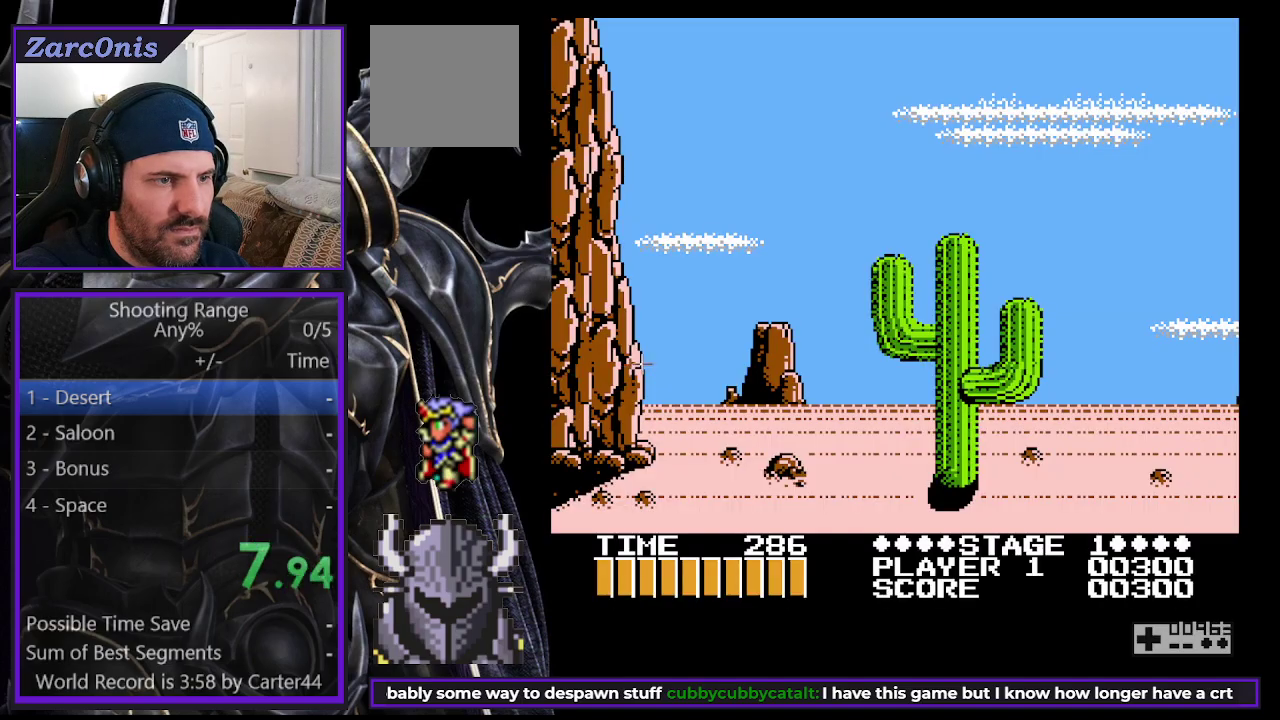
{"buttons": ["DPAD_RIGHT"], "right_stick": "center", "events": [[233, "DPAD_RIGHT", "down"]]}
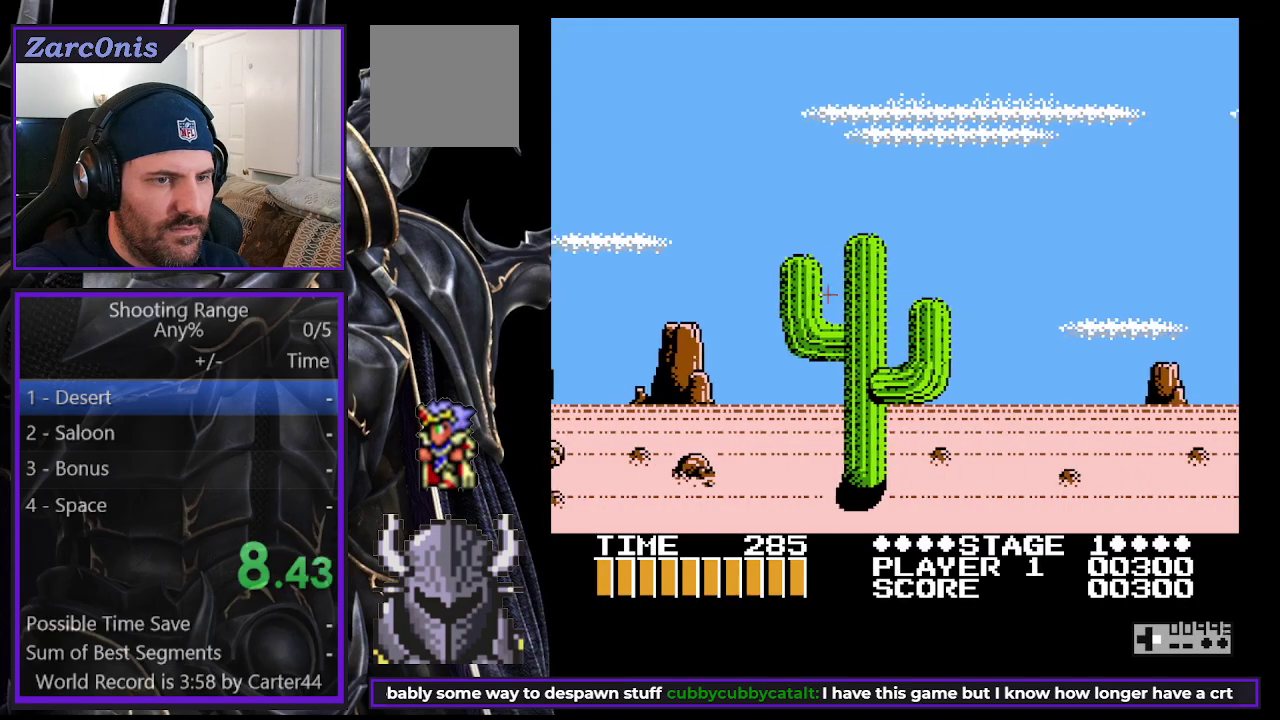
{"buttons": ["DPAD_RIGHT"], "right_stick": "center", "events": []}
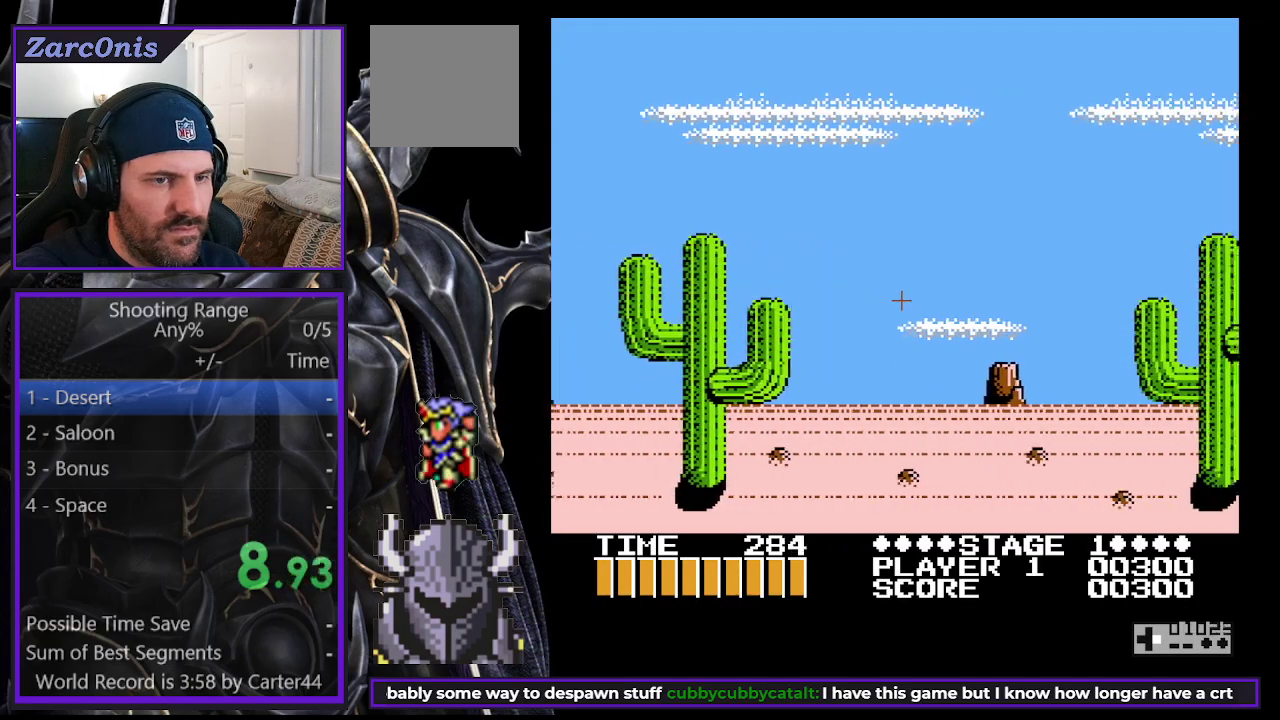
{"buttons": ["DPAD_RIGHT"], "right_stick": "center", "events": []}
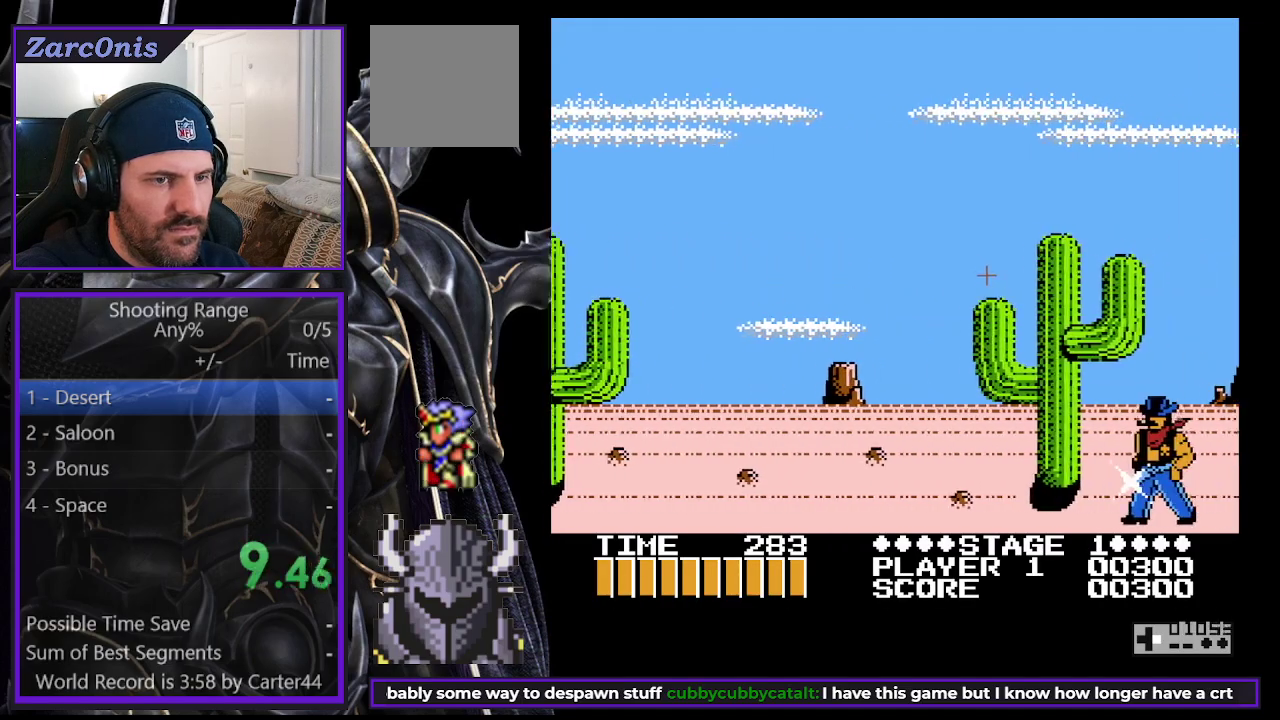
{"buttons": [], "right_stick": "center", "events": [[500, "DPAD_RIGHT", "up"]]}
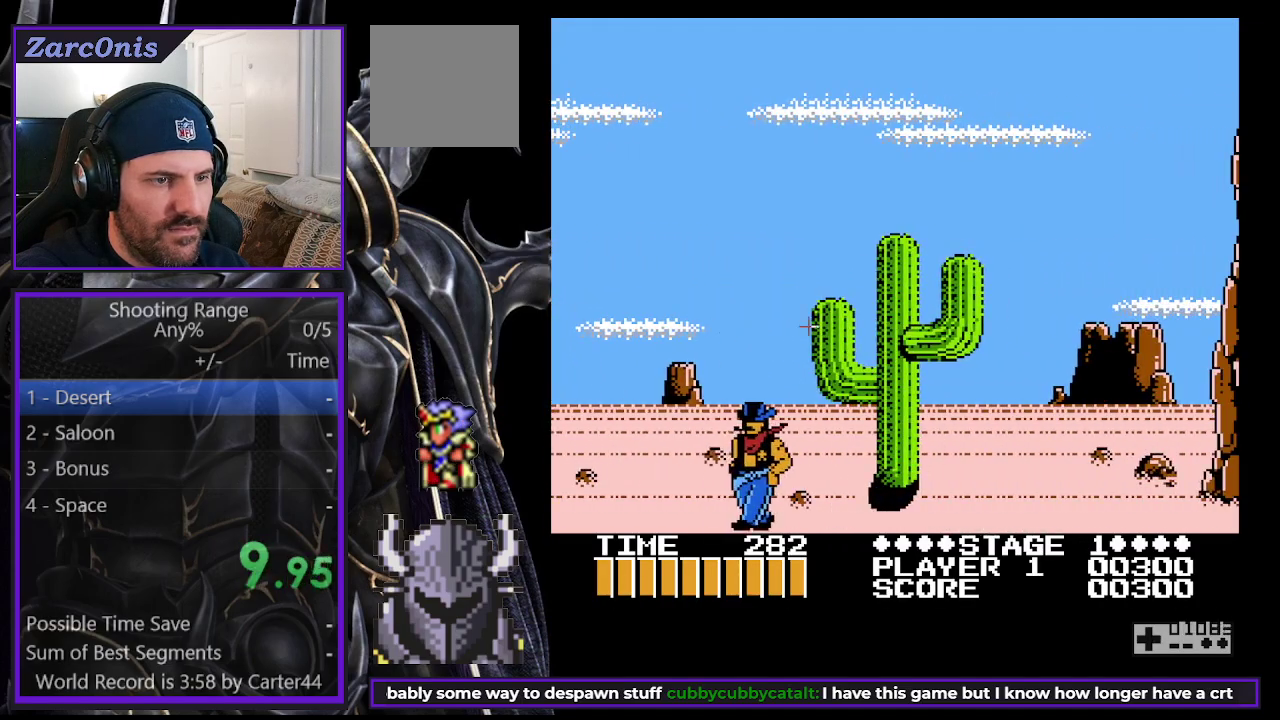
{"buttons": ["DPAD_LEFT"], "right_stick": "center", "events": [[200, "DPAD_LEFT", "down"]]}
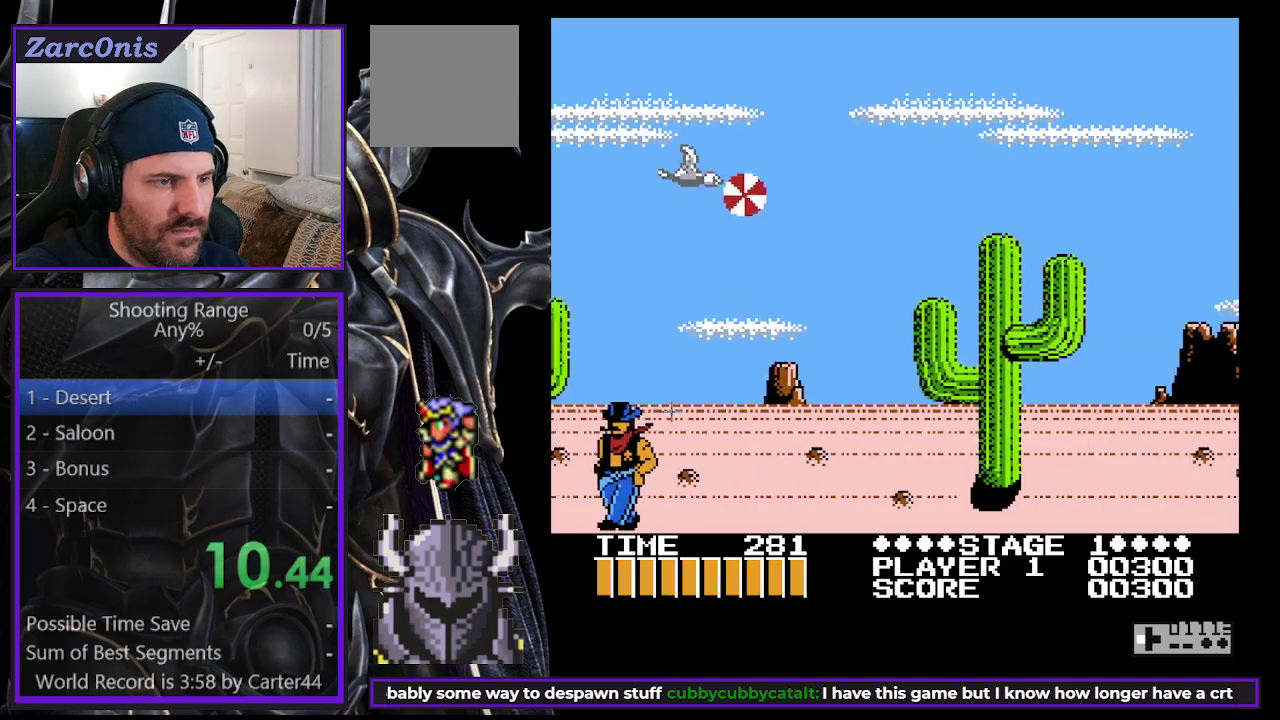
{"buttons": [], "right_stick": "center", "events": [[450, "DPAD_LEFT", "up"]]}
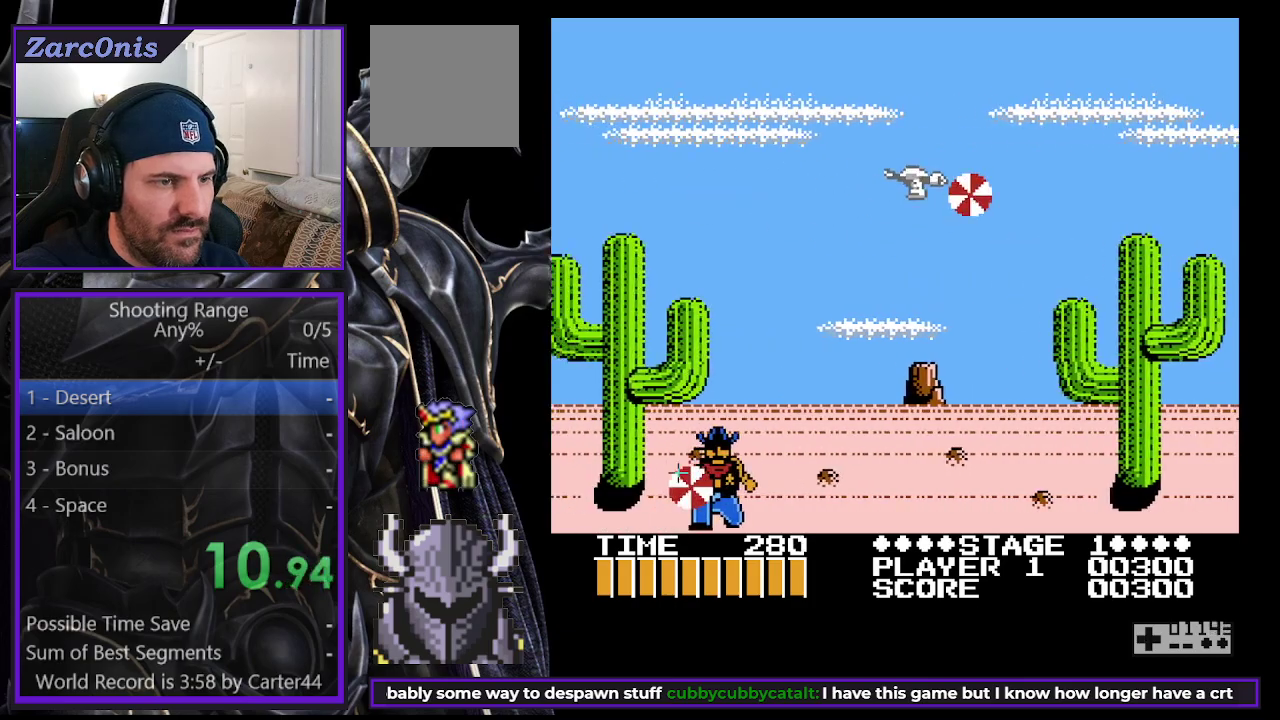
{"buttons": ["DPAD_RIGHT"], "right_stick": "center", "events": [[200, "DPAD_RIGHT", "down"]]}
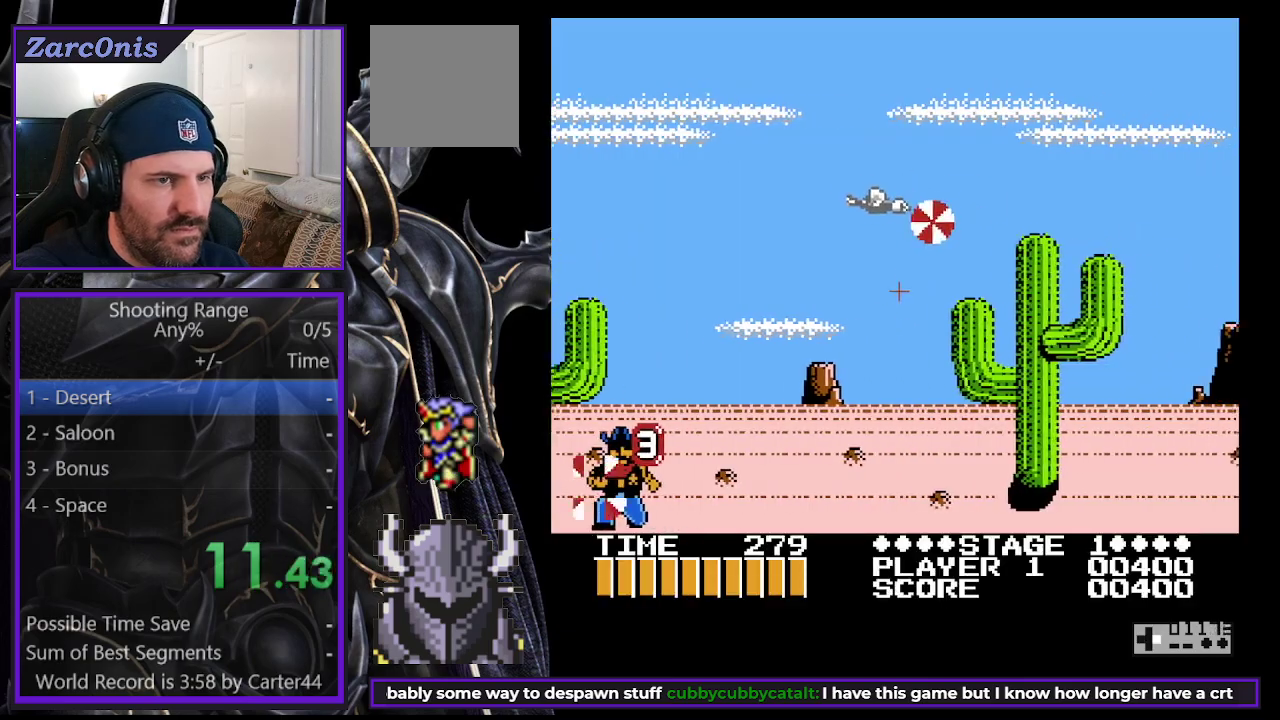
{"buttons": ["DPAD_LEFT"], "right_stick": "center", "events": [[217, "DPAD_RIGHT", "up"], [417, "DPAD_LEFT", "down"]]}